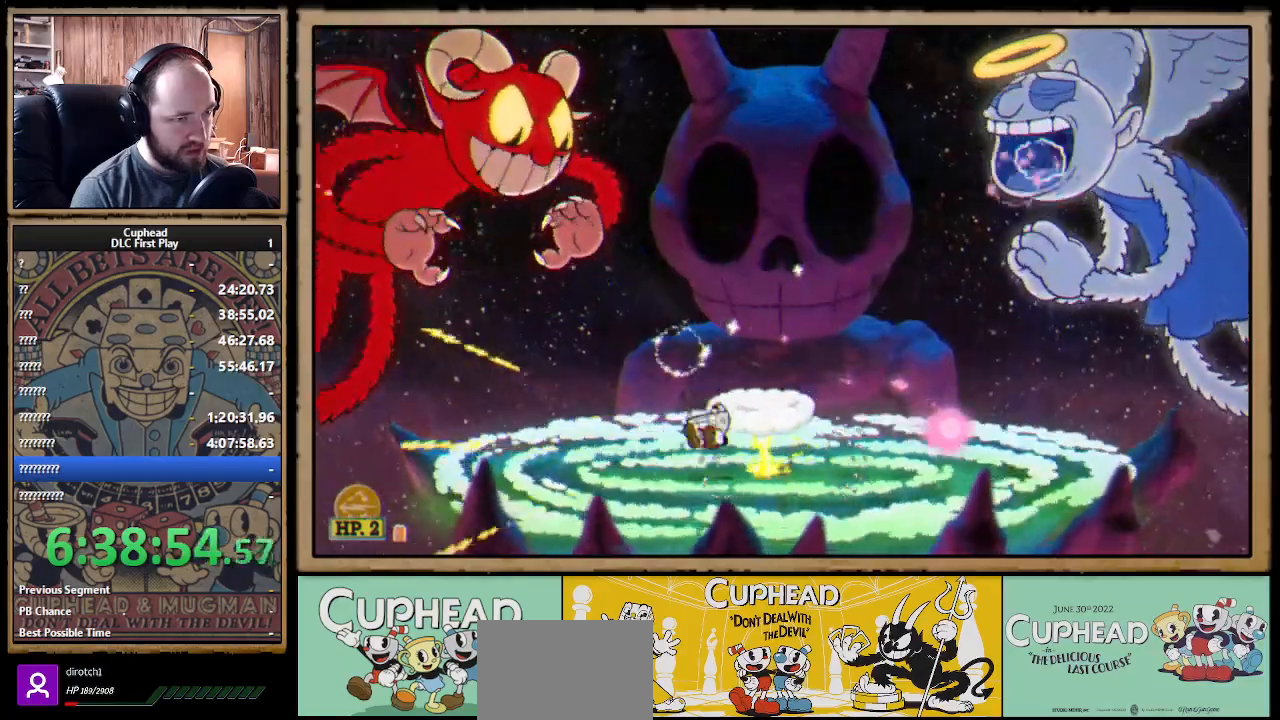
Gameplay with a controller (Xbox layout); each line is a JSON object with the inputs held at the frame after it. "events" lists button and stick changes between this image and that frame as [ms after this image, input, new state], when the widget could be followed in between.
{"buttons": ["X"], "left_stick": "center", "right_stick": "center", "events": [[167, "A", "up"]]}
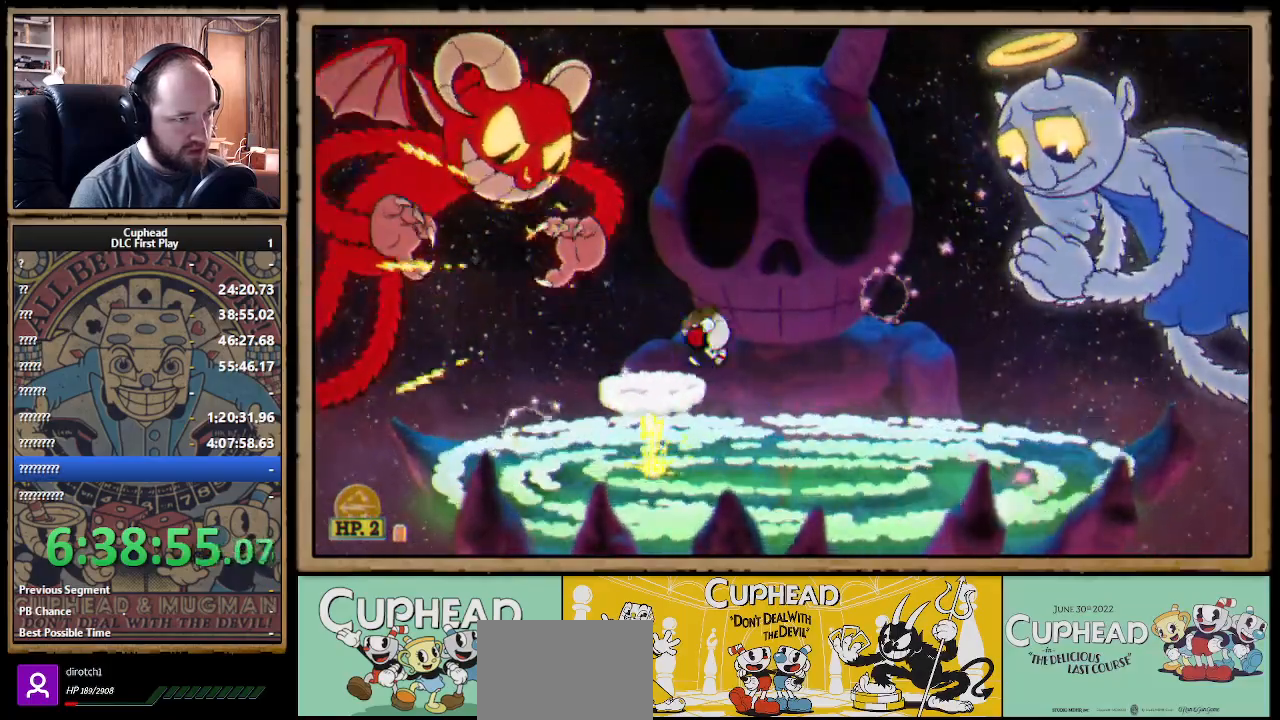
{"buttons": ["X"], "left_stick": "right", "right_stick": "center", "events": [[17, "left_stick", "right"], [217, "left_stick", "center"], [317, "left_stick", "right"]]}
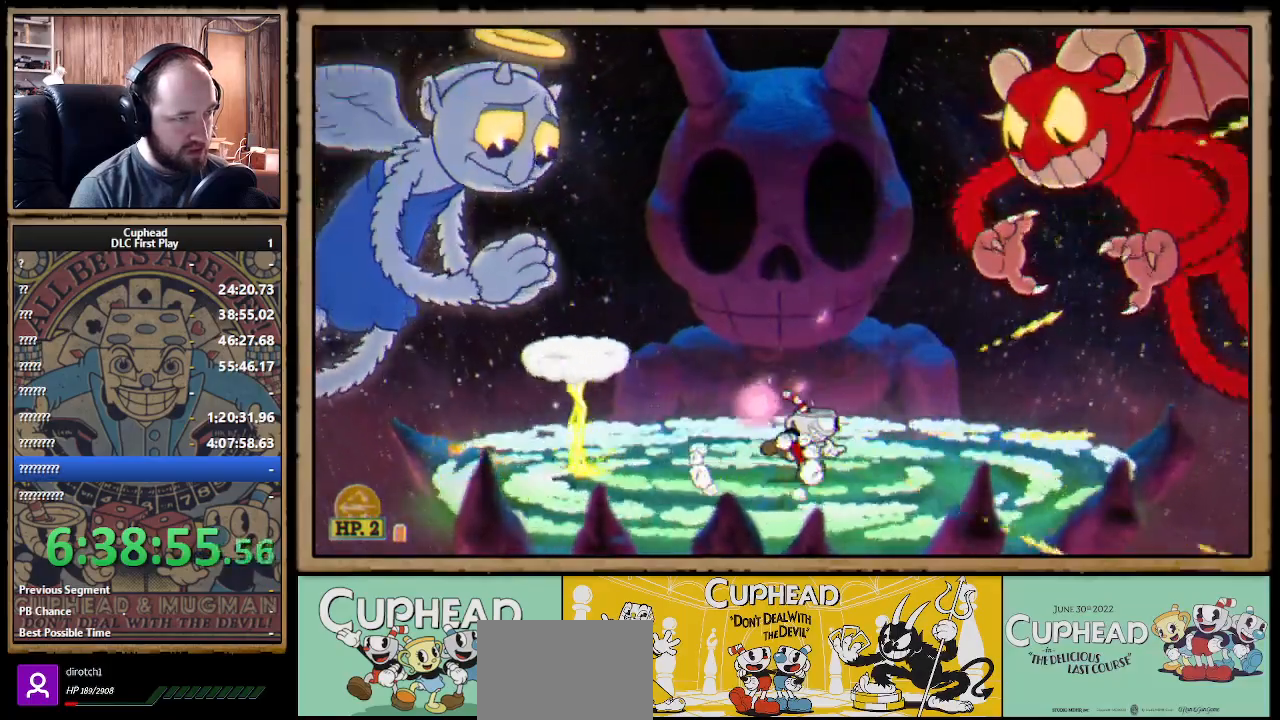
{"buttons": ["X", "R1"], "left_stick": "up-right", "right_stick": "center", "events": [[117, "R1", "down"], [117, "left_stick", "up-right"]]}
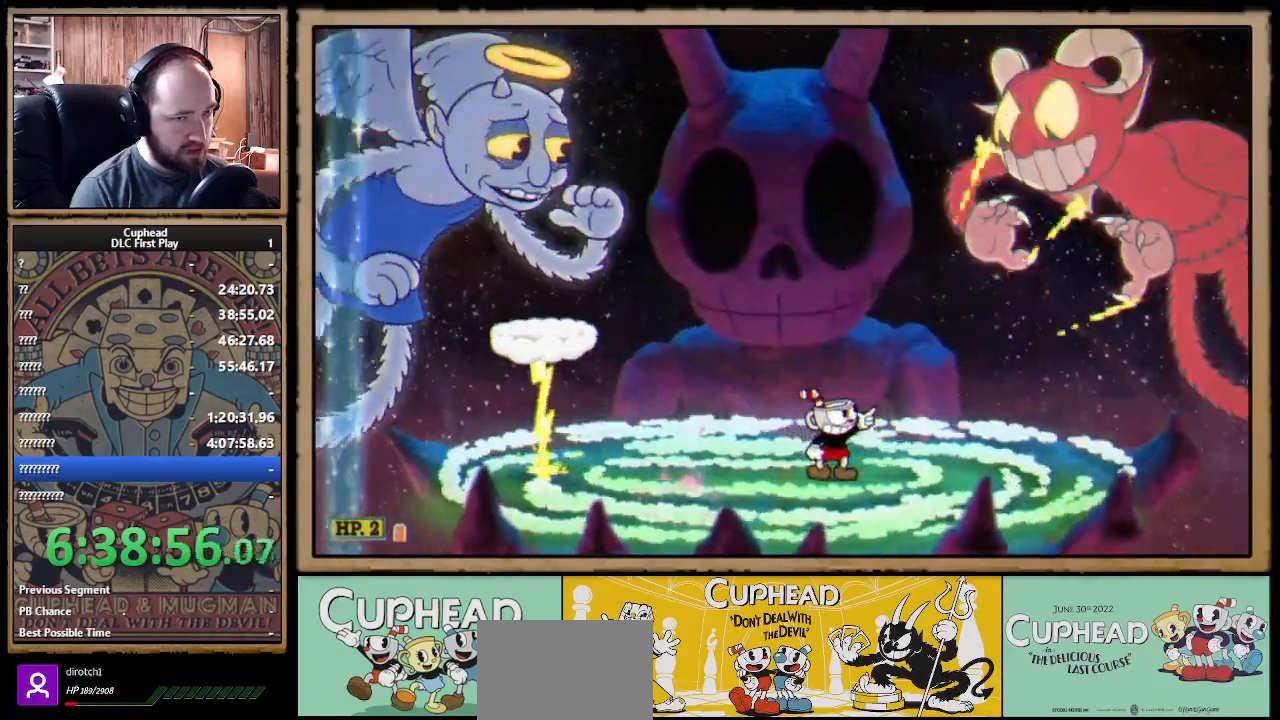
{"buttons": ["X", "R1"], "left_stick": "up-right", "right_stick": "center", "events": []}
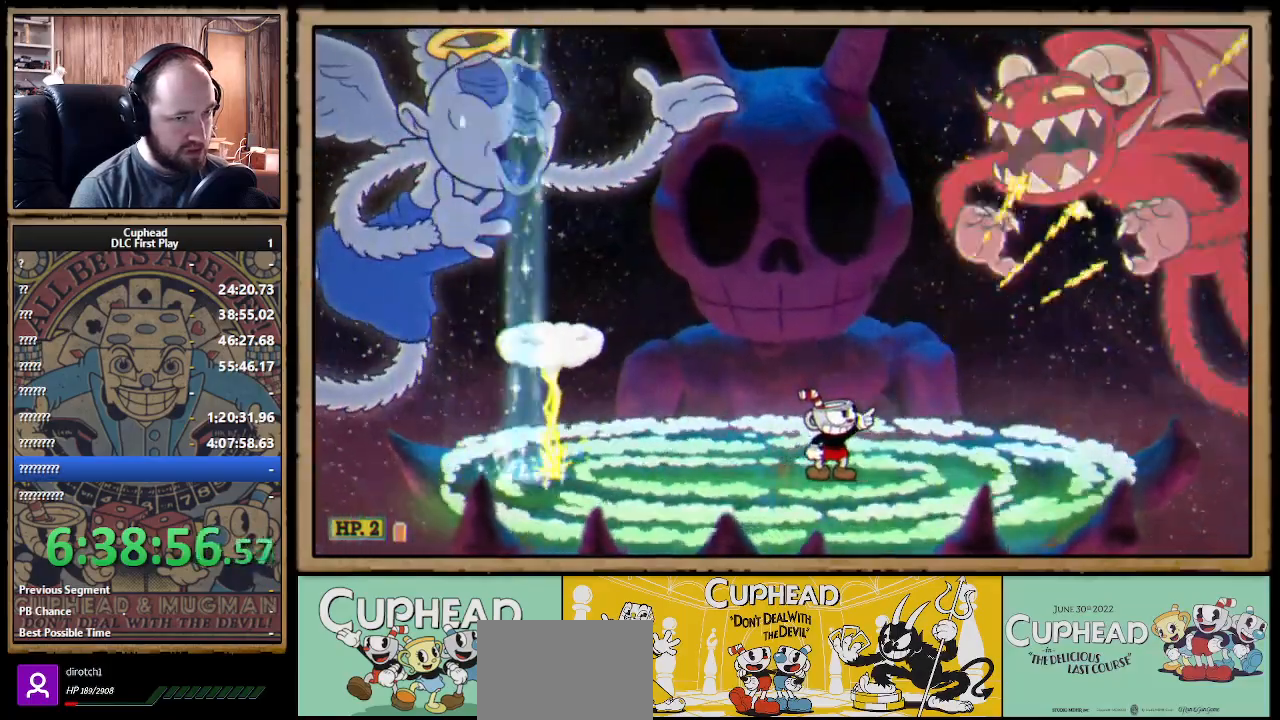
{"buttons": ["X", "R1"], "left_stick": "up-right", "right_stick": "center", "events": []}
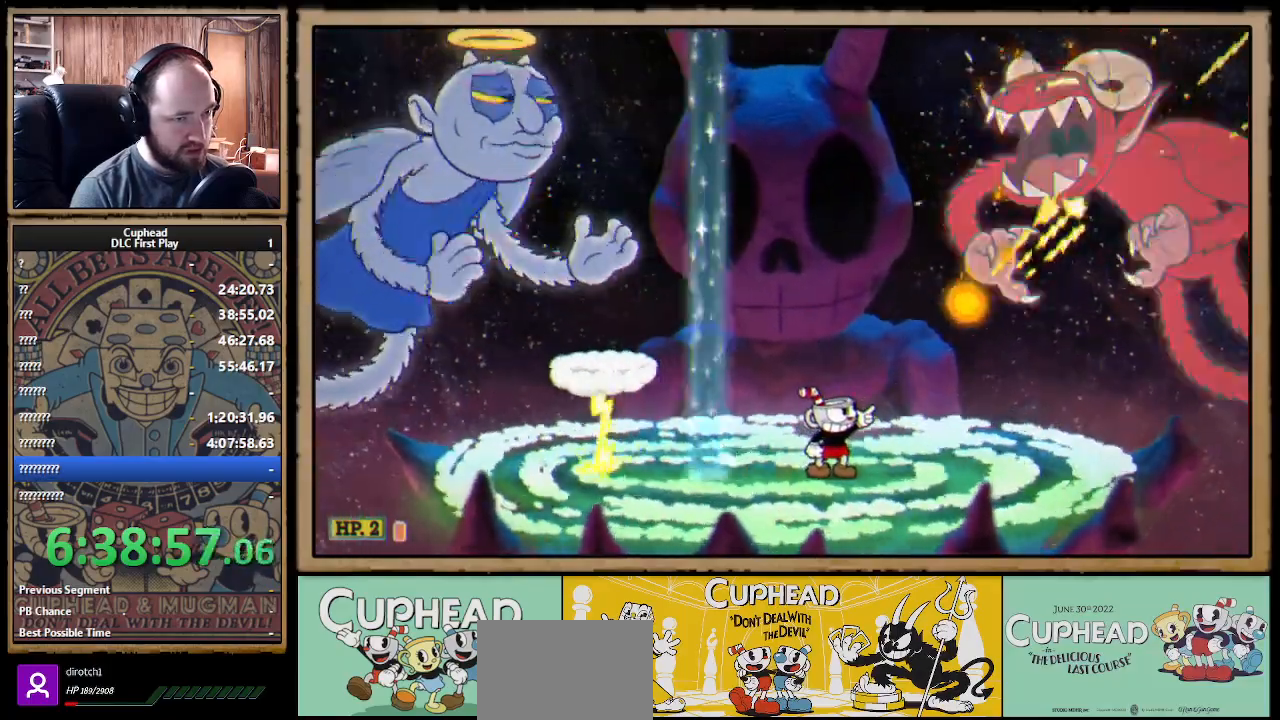
{"buttons": ["A", "X"], "left_stick": "center", "right_stick": "center", "events": [[367, "R1", "up"], [400, "A", "down"], [450, "left_stick", "center"]]}
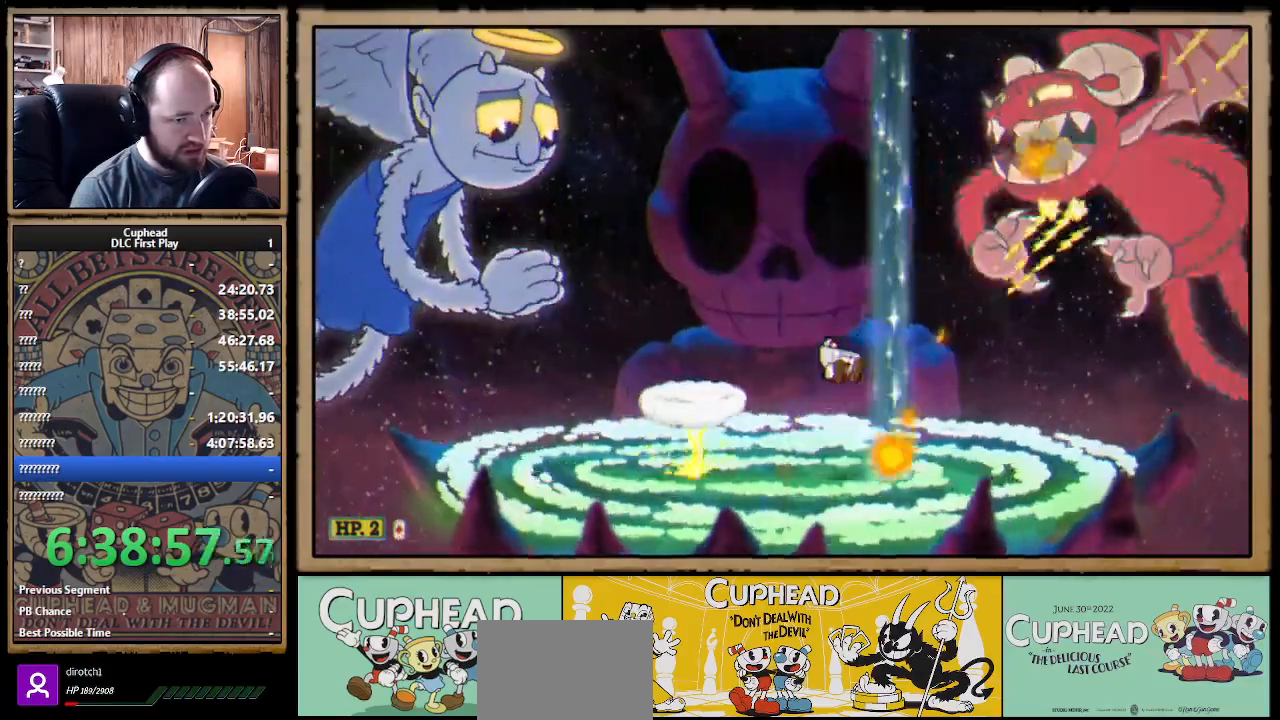
{"buttons": ["A", "X"], "left_stick": "up-left", "right_stick": "center", "events": [[233, "A", "up"], [317, "left_stick", "left"], [433, "left_stick", "up-left"], [500, "A", "down"]]}
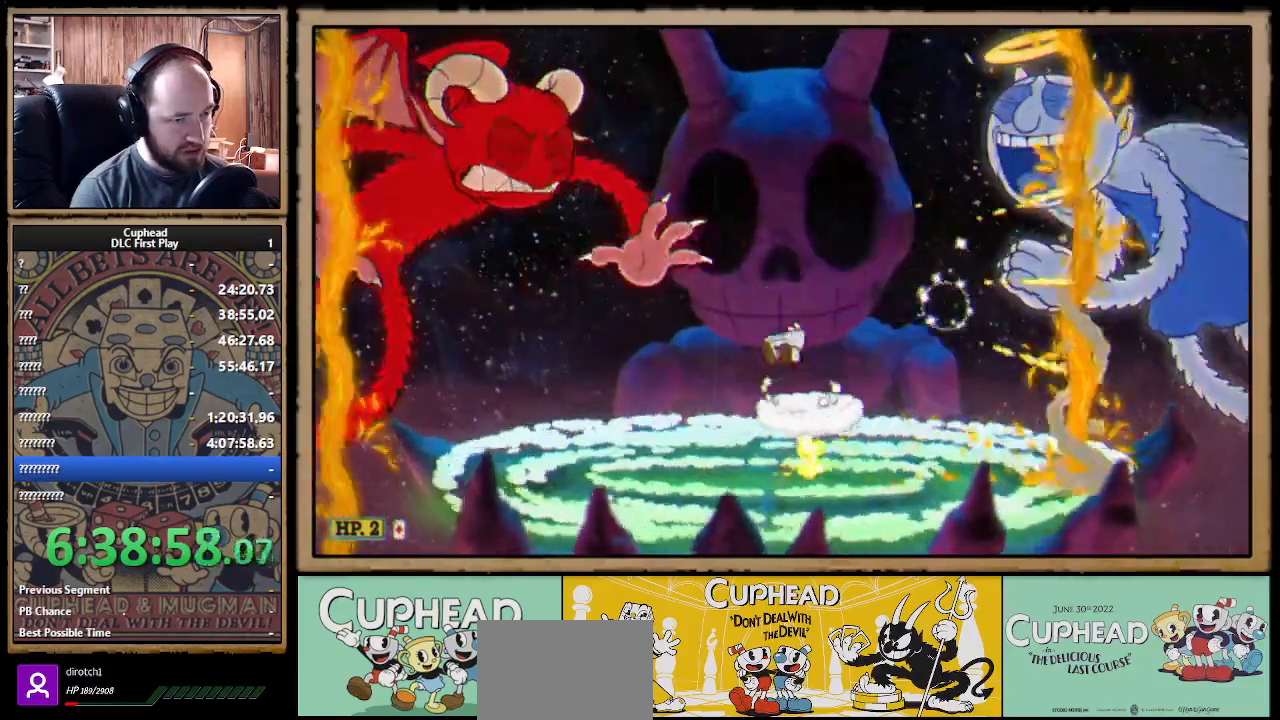
{"buttons": ["X"], "left_stick": "center", "right_stick": "center", "events": [[100, "A", "up"], [200, "left_stick", "center"]]}
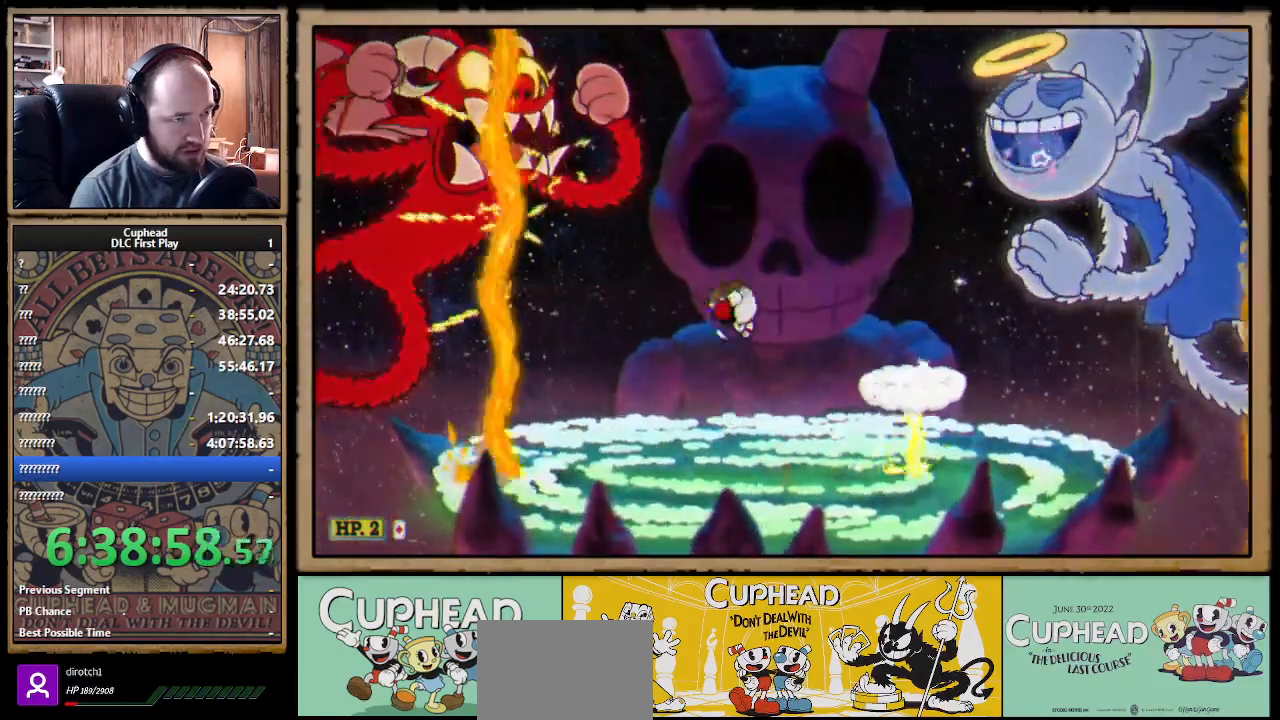
{"buttons": ["X"], "left_stick": "center", "right_stick": "center", "events": [[300, "left_stick", "right"], [400, "left_stick", "center"]]}
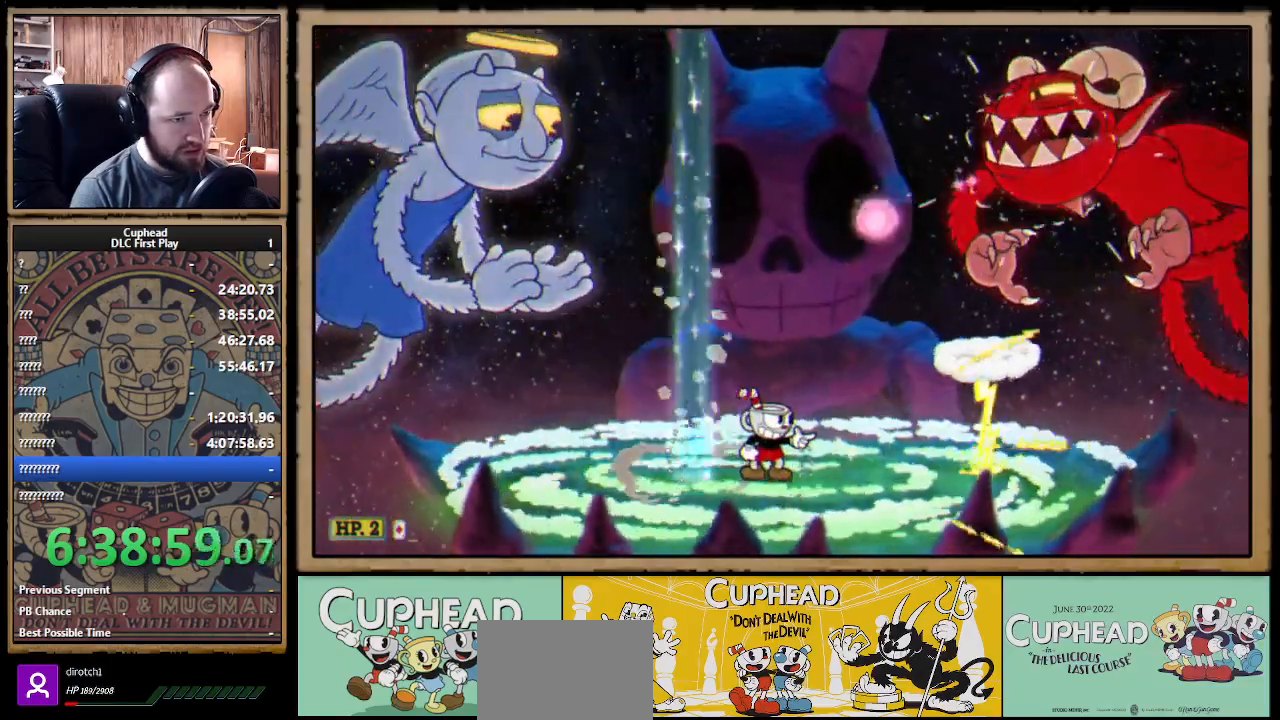
{"buttons": ["X", "R1"], "left_stick": "up-left", "right_stick": "center", "events": [[467, "left_stick", "up-left"], [500, "R1", "down"]]}
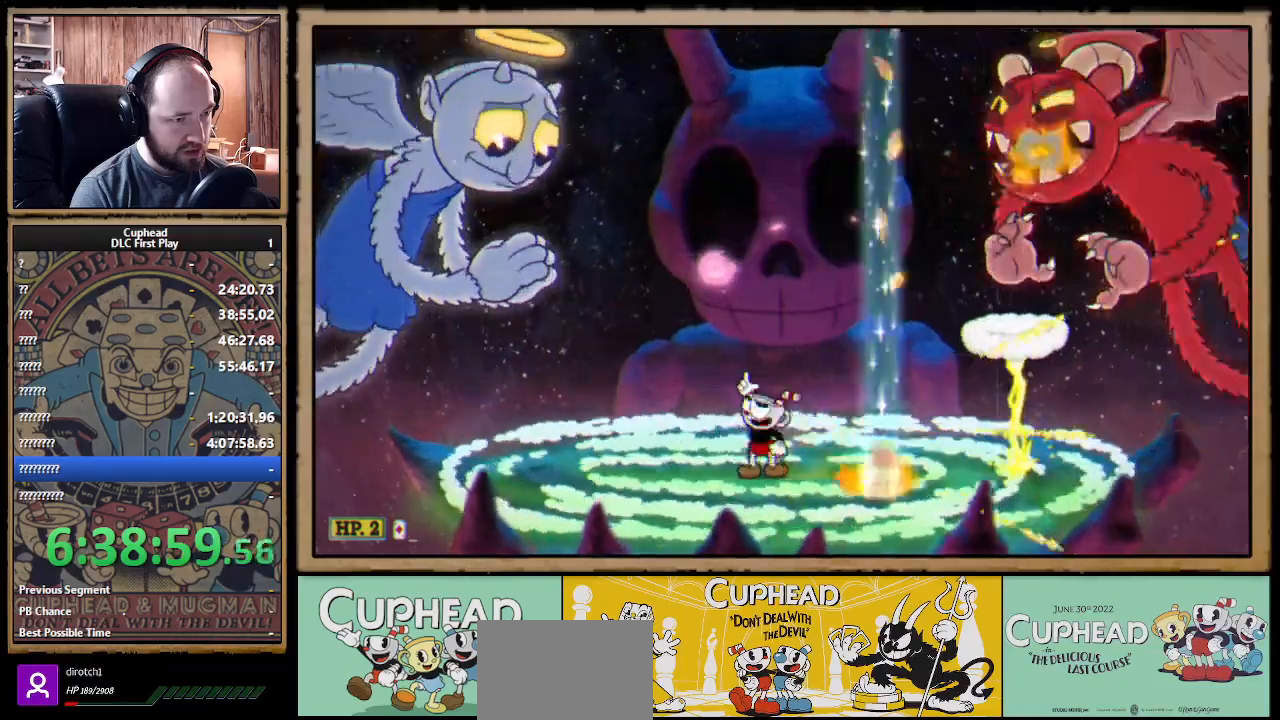
{"buttons": ["X", "R1"], "left_stick": "up-left", "right_stick": "center", "events": []}
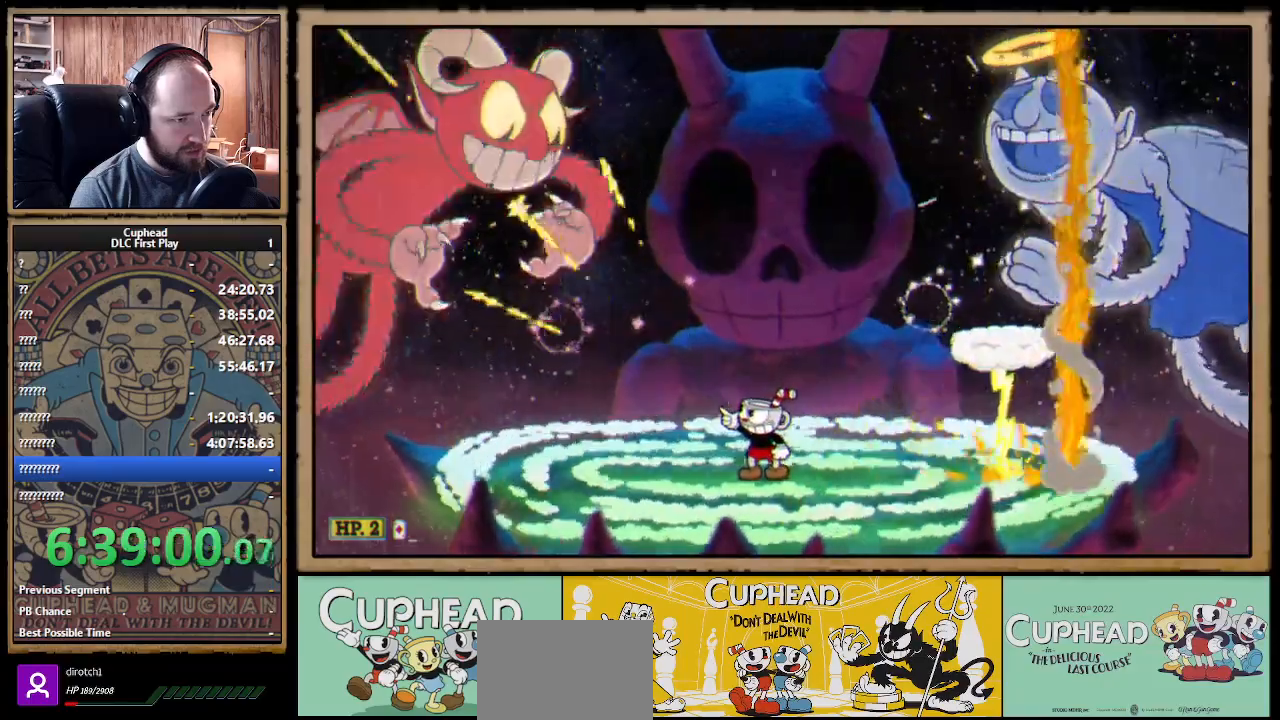
{"buttons": ["X", "R1"], "left_stick": "up-left", "right_stick": "center", "events": []}
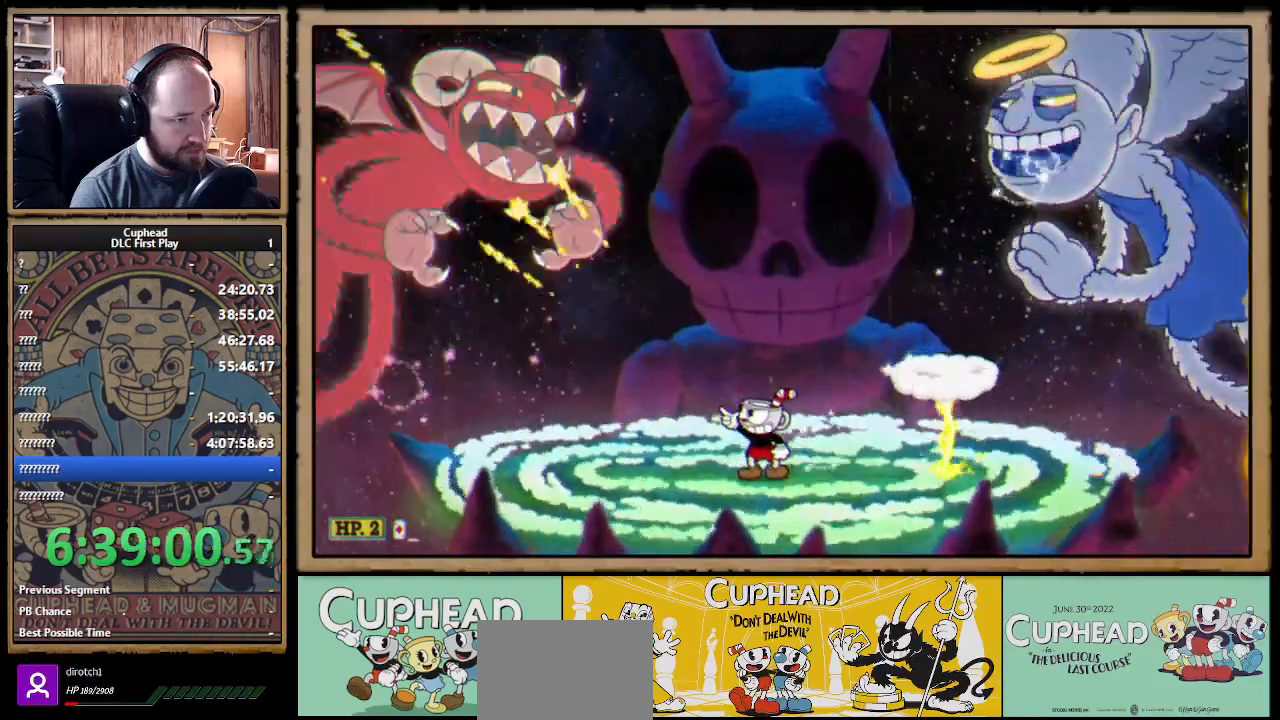
{"buttons": ["X", "R1"], "left_stick": "up-left", "right_stick": "center", "events": []}
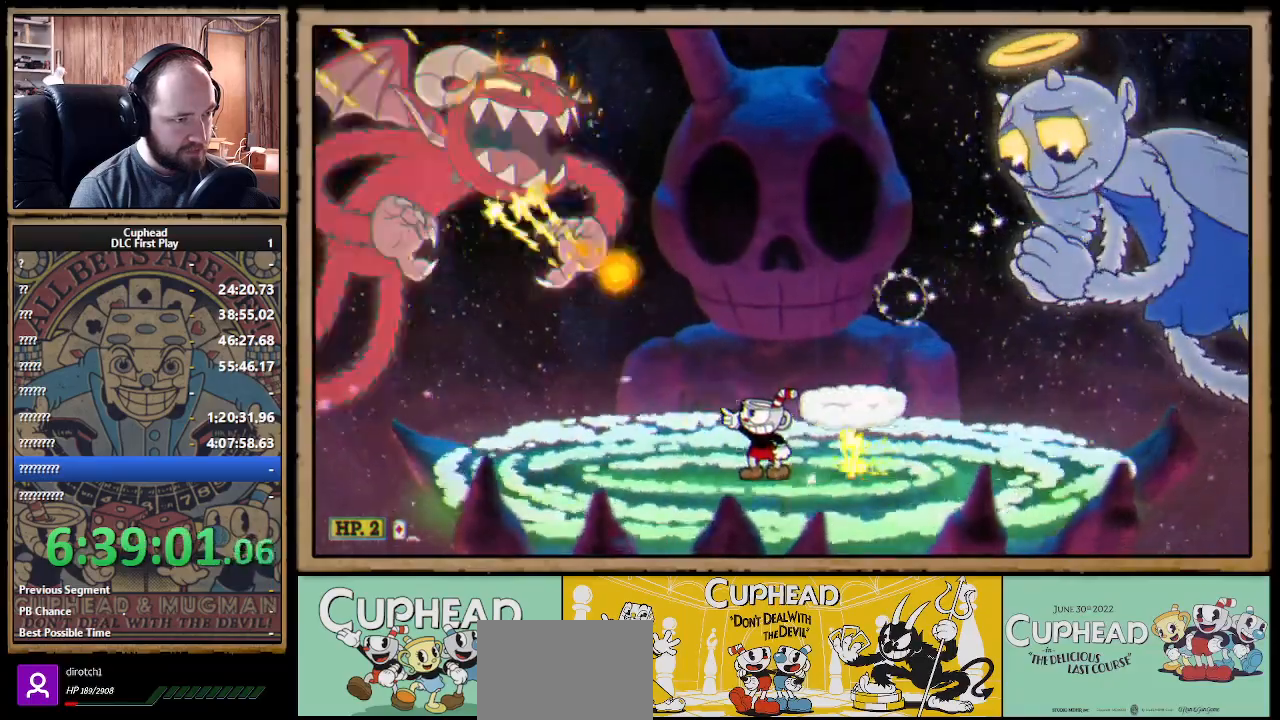
{"buttons": ["A", "X", "R1"], "left_stick": "center", "right_stick": "center", "events": [[67, "A", "down"], [117, "left_stick", "center"]]}
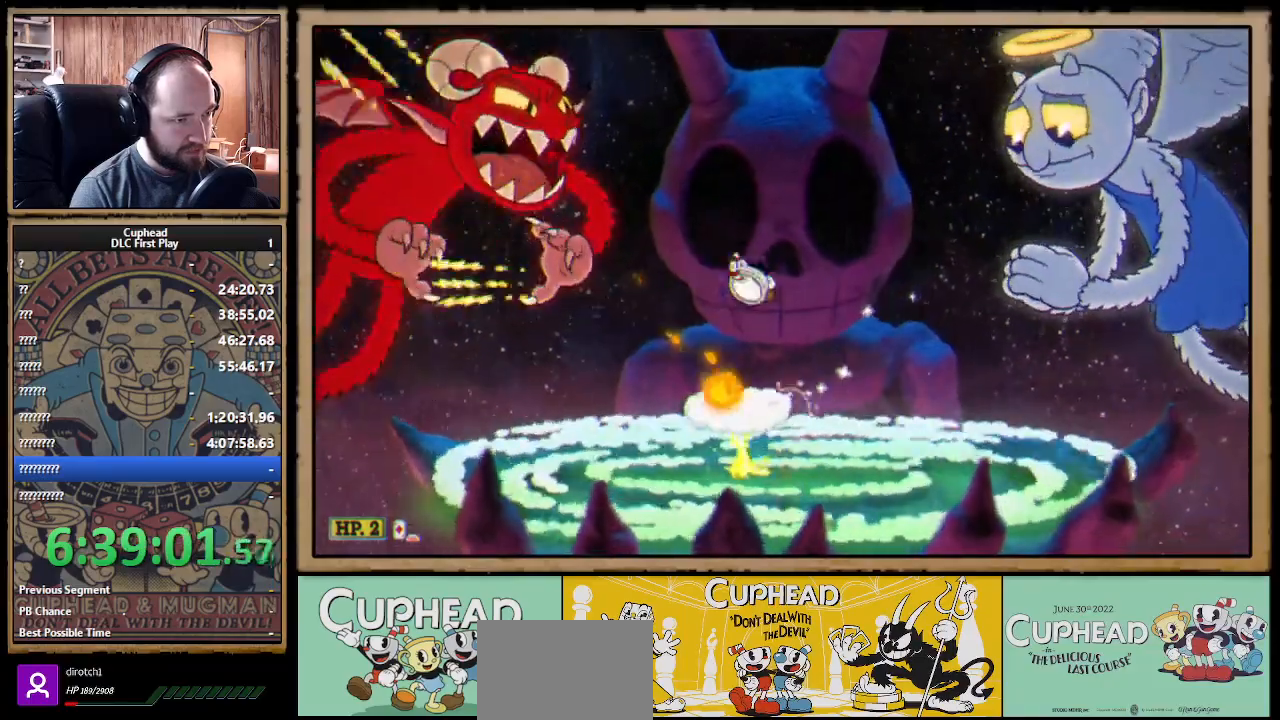
{"buttons": ["X", "R1"], "left_stick": "right", "right_stick": "center", "events": [[17, "A", "up"], [117, "A", "down"], [250, "A", "up"], [450, "left_stick", "right"]]}
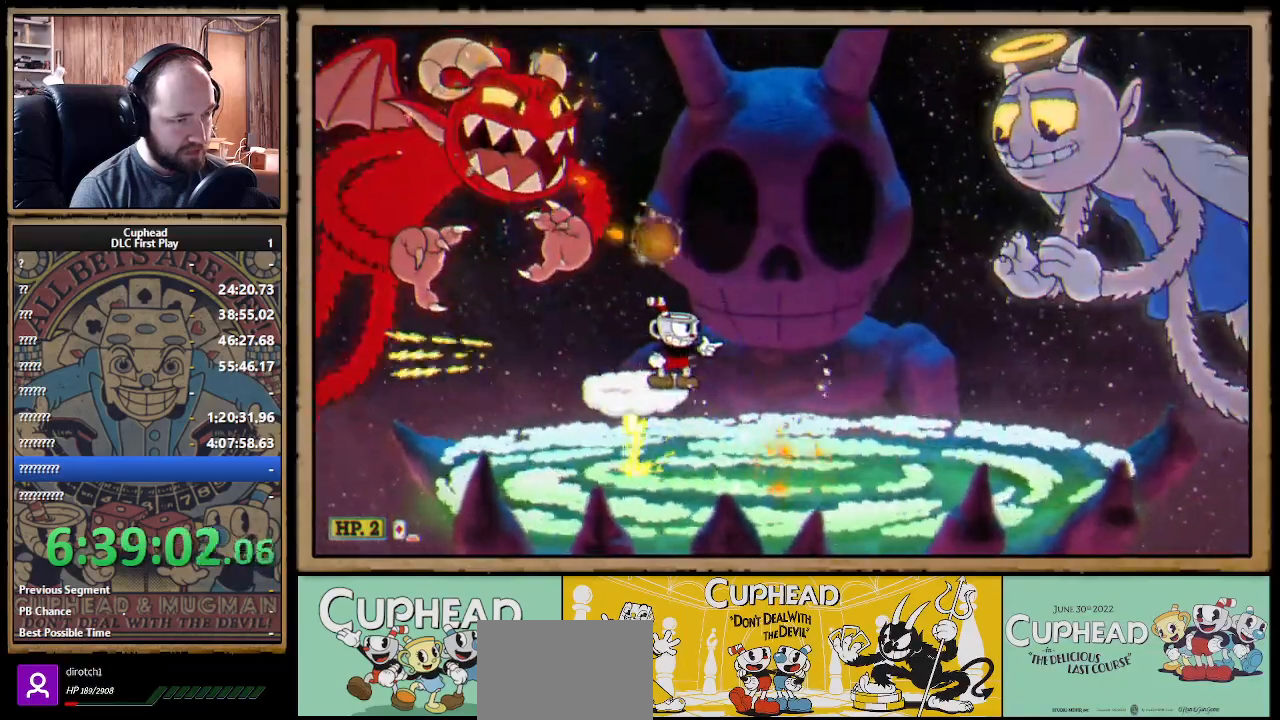
{"buttons": ["X"], "left_stick": "up-right", "right_stick": "center", "events": [[167, "R1", "up"], [217, "left_stick", "center"], [367, "left_stick", "right"], [467, "left_stick", "up-right"]]}
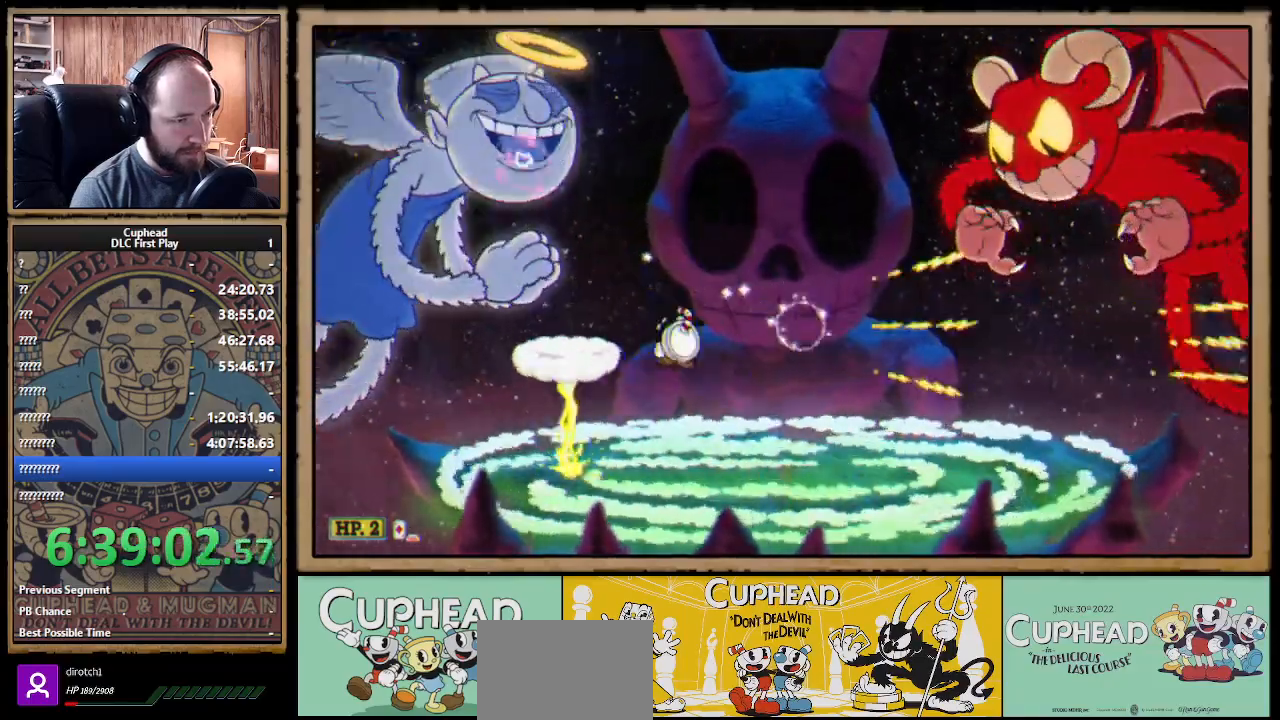
{"buttons": ["X"], "left_stick": "up-right", "right_stick": "center", "events": [[33, "R1", "down"], [417, "R1", "up"]]}
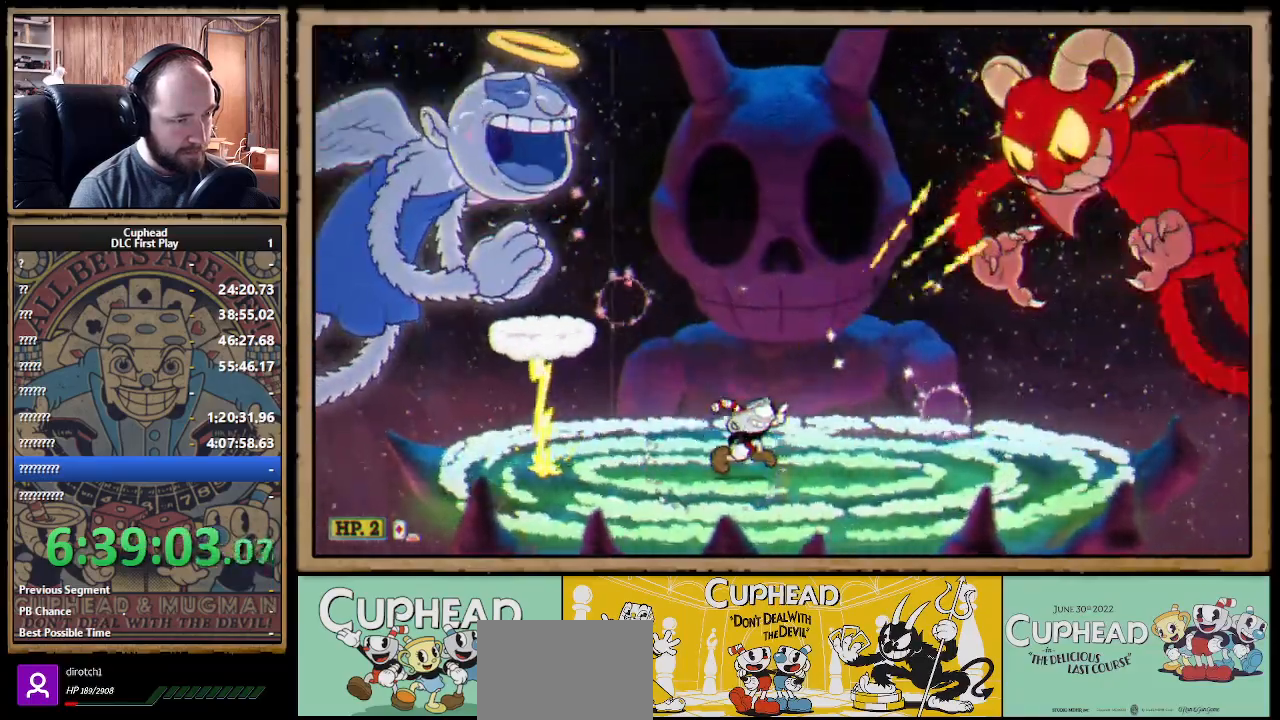
{"buttons": ["X", "R1"], "left_stick": "up-right", "right_stick": "center", "events": [[133, "R1", "down"], [383, "R1", "up"], [500, "R1", "down"]]}
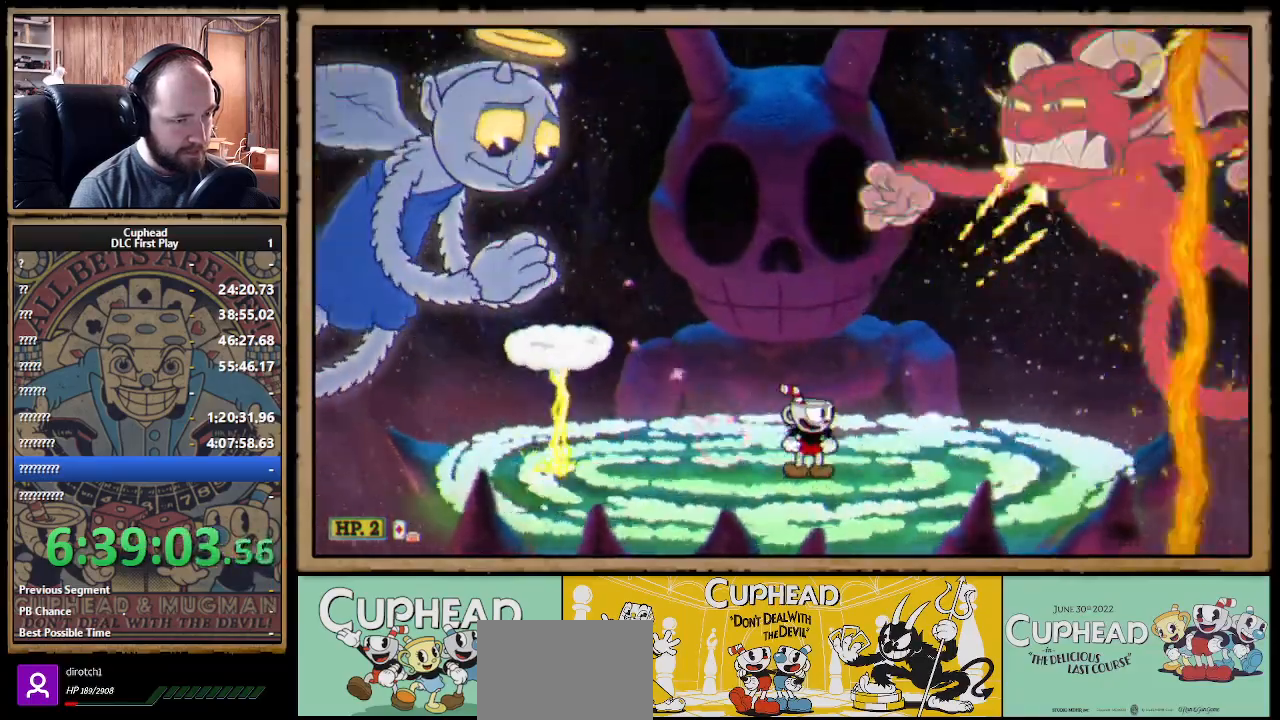
{"buttons": ["X", "R1"], "left_stick": "up-right", "right_stick": "center", "events": []}
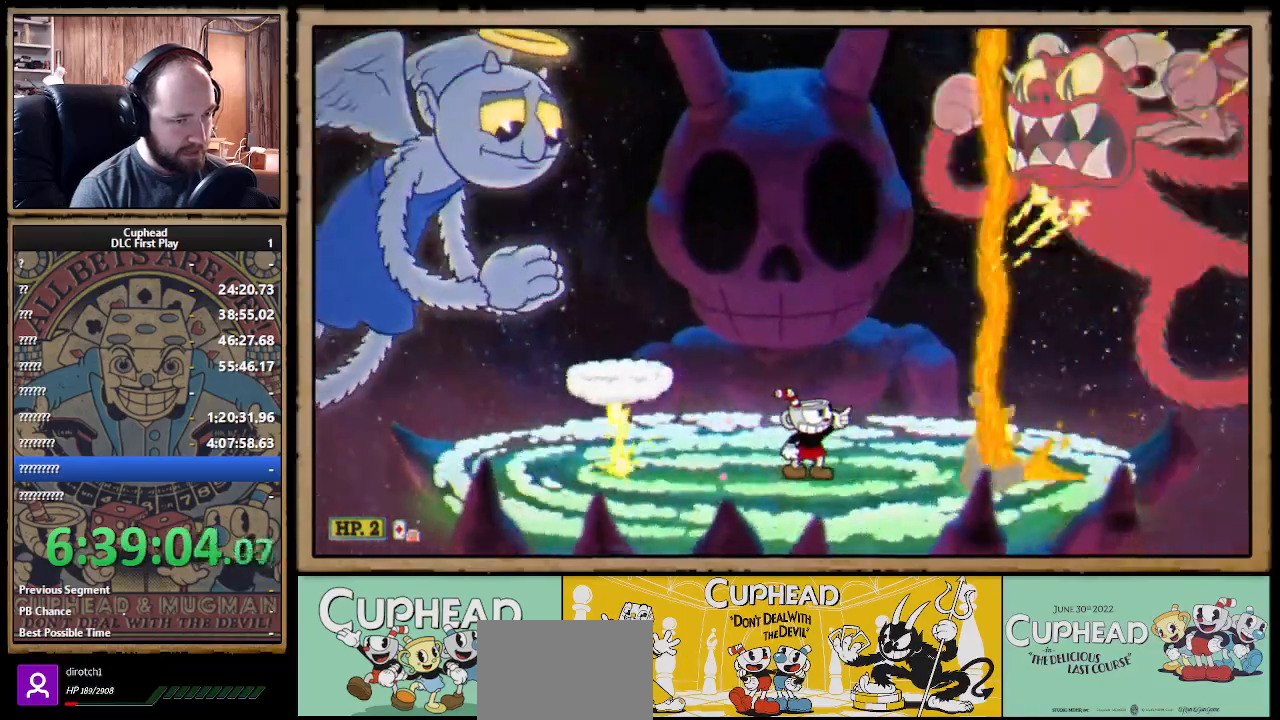
{"buttons": ["A", "X"], "left_stick": "center", "right_stick": "center", "events": [[117, "left_stick", "up-left"], [250, "left_stick", "center"], [417, "R1", "up"], [467, "A", "down"]]}
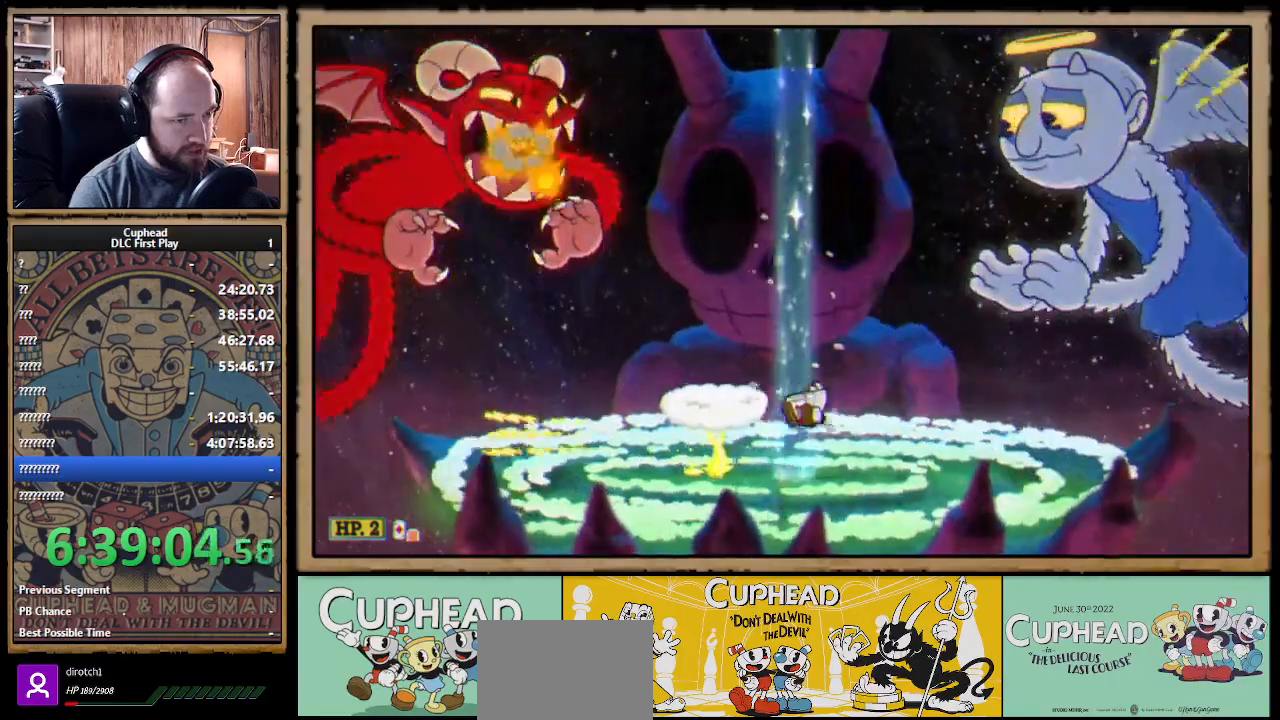
{"buttons": ["X", "R1"], "left_stick": "up-right", "right_stick": "center", "events": [[50, "A", "up"], [183, "left_stick", "left"], [317, "R1", "down"], [350, "left_stick", "up-right"]]}
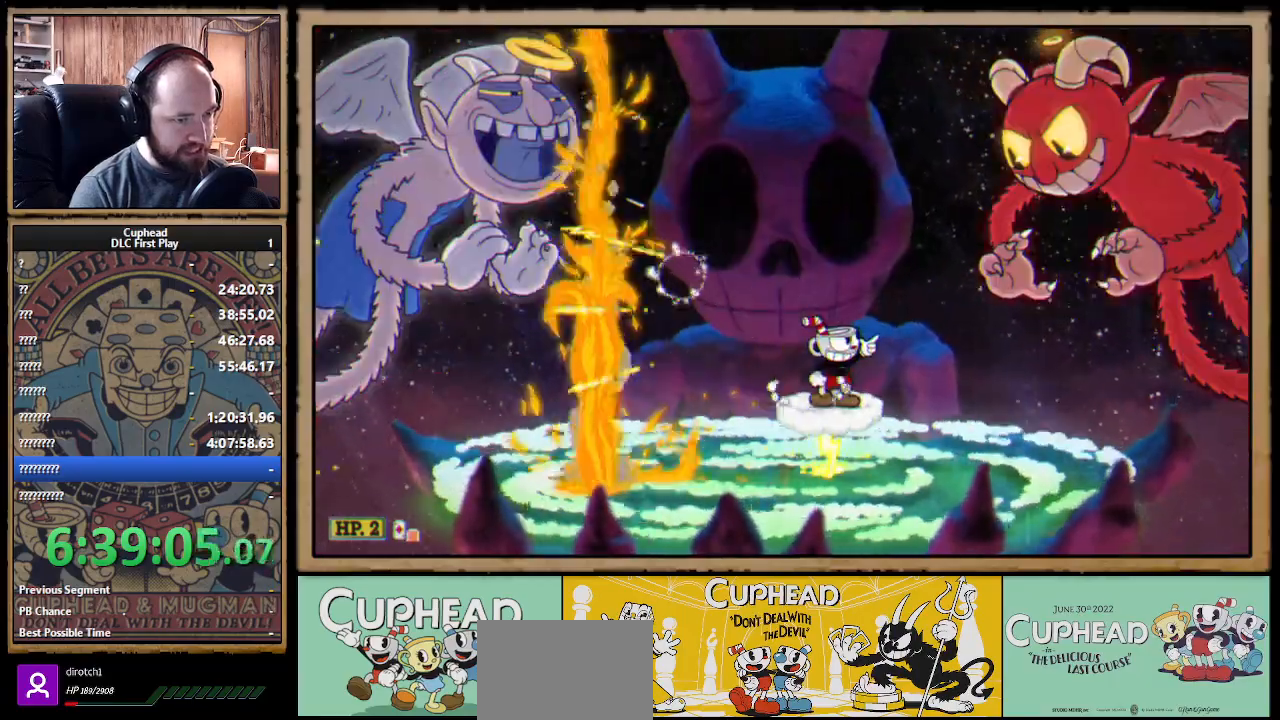
{"buttons": ["A", "X", "R1"], "left_stick": "up-left", "right_stick": "center", "events": [[333, "A", "down"], [417, "left_stick", "up-left"]]}
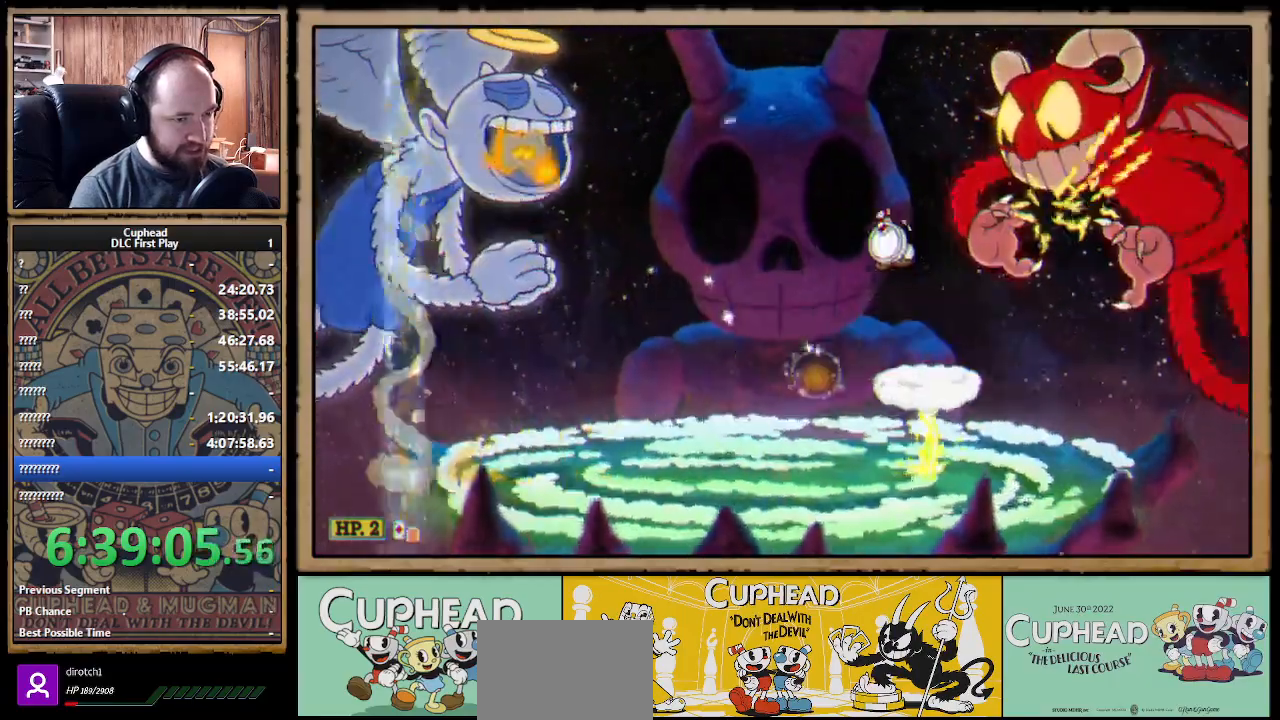
{"buttons": ["X", "R1"], "left_stick": "up-left", "right_stick": "center", "events": [[33, "A", "up"]]}
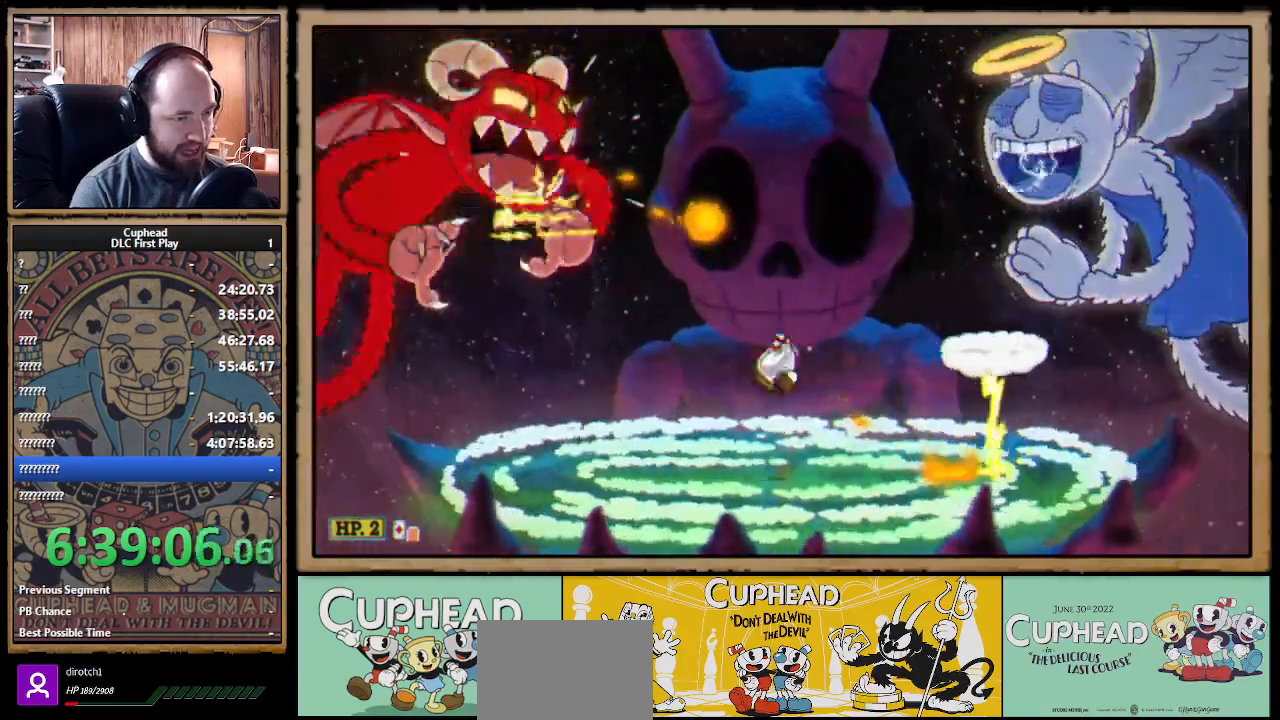
{"buttons": ["X", "R1"], "left_stick": "up-left", "right_stick": "center", "events": []}
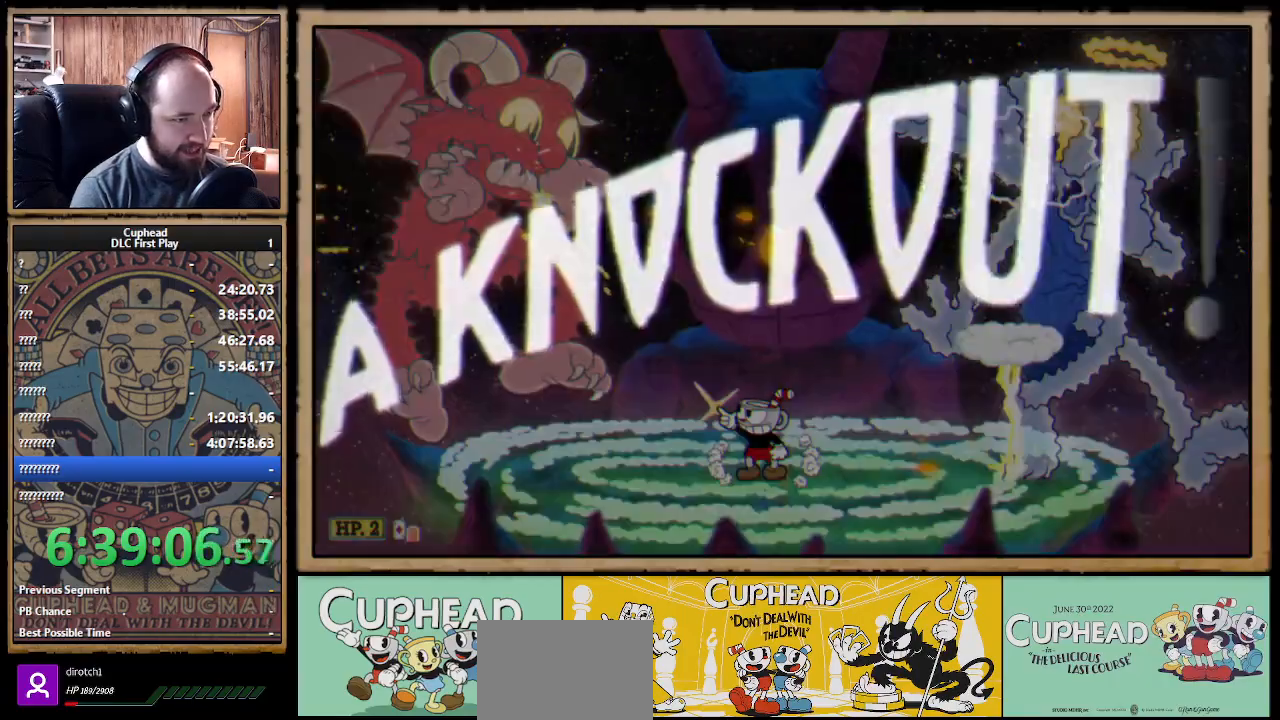
{"buttons": ["X", "R1"], "left_stick": "center", "right_stick": "center", "events": [[383, "left_stick", "center"]]}
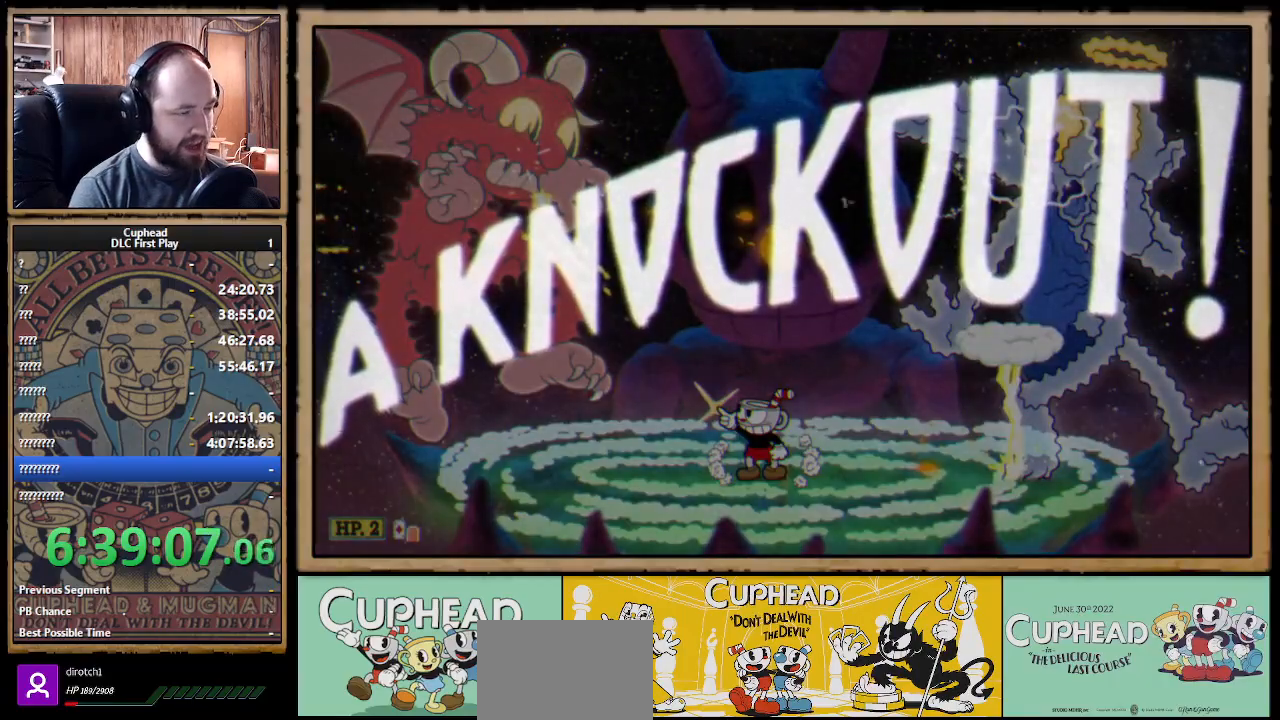
{"buttons": ["X"], "left_stick": "center", "right_stick": "center", "events": [[200, "R1", "up"]]}
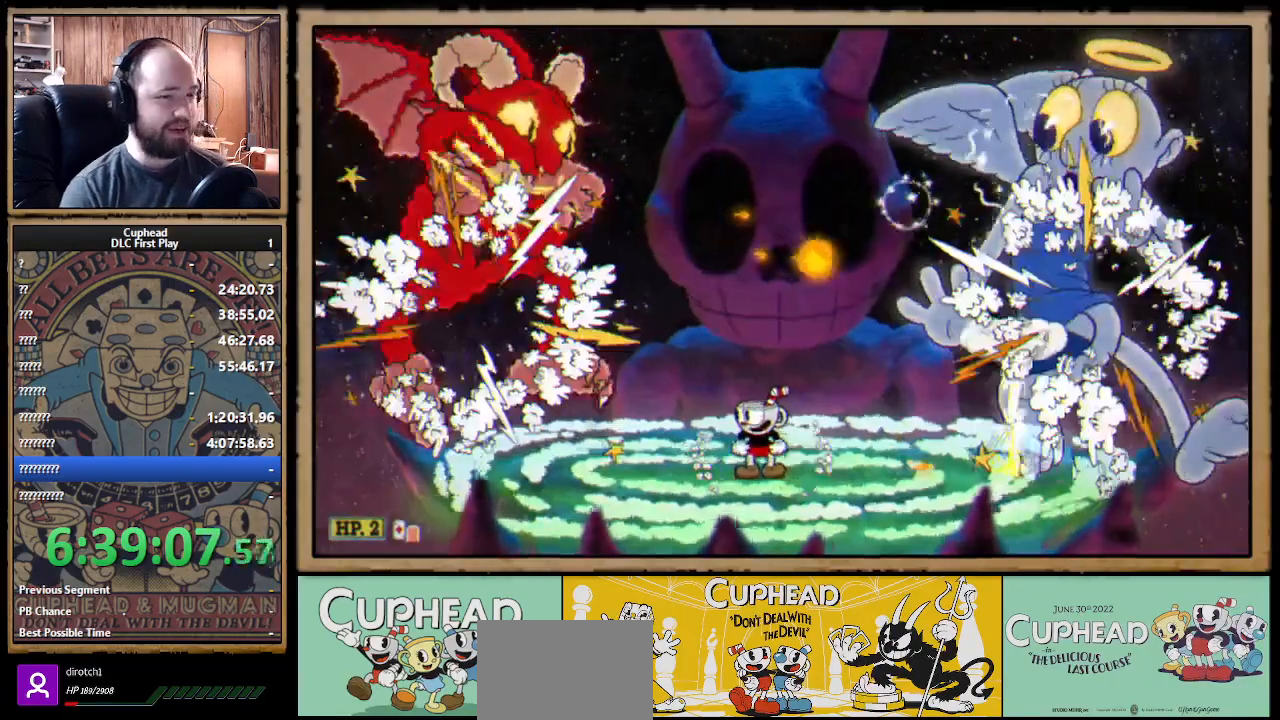
{"buttons": [], "left_stick": "center", "right_stick": "center", "events": [[333, "X", "up"]]}